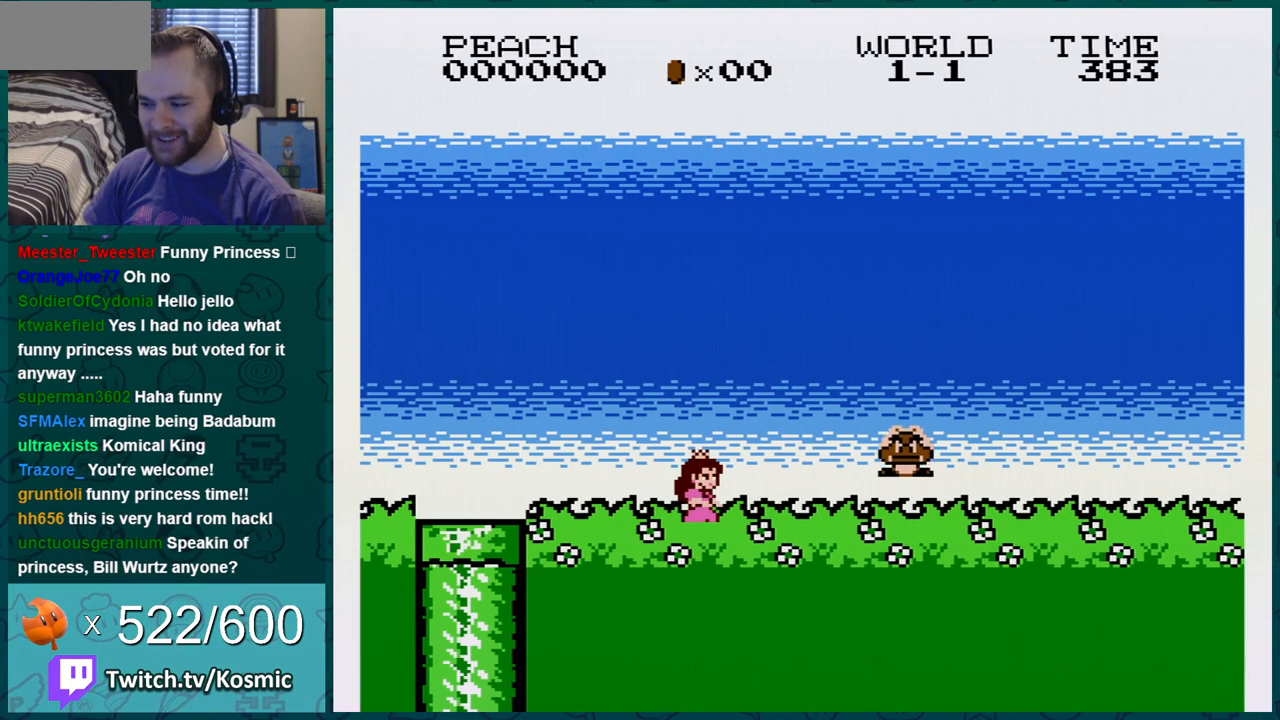
Gameplay with a controller (Nintendo layout); each line is a JSON object with the inputs held at the frame after it. "events" lists button and stick changes between this image and that frame as [ms after this image, input, new state], when the widget could be followed in between. Not read: L3 R3.
{"buttons": ["A", "B", "DPAD_RIGHT"], "events": [[16, "DPAD_RIGHT", "down"], [233, "DPAD_RIGHT", "up"], [300, "DPAD_RIGHT", "down"], [450, "A", "down"]]}
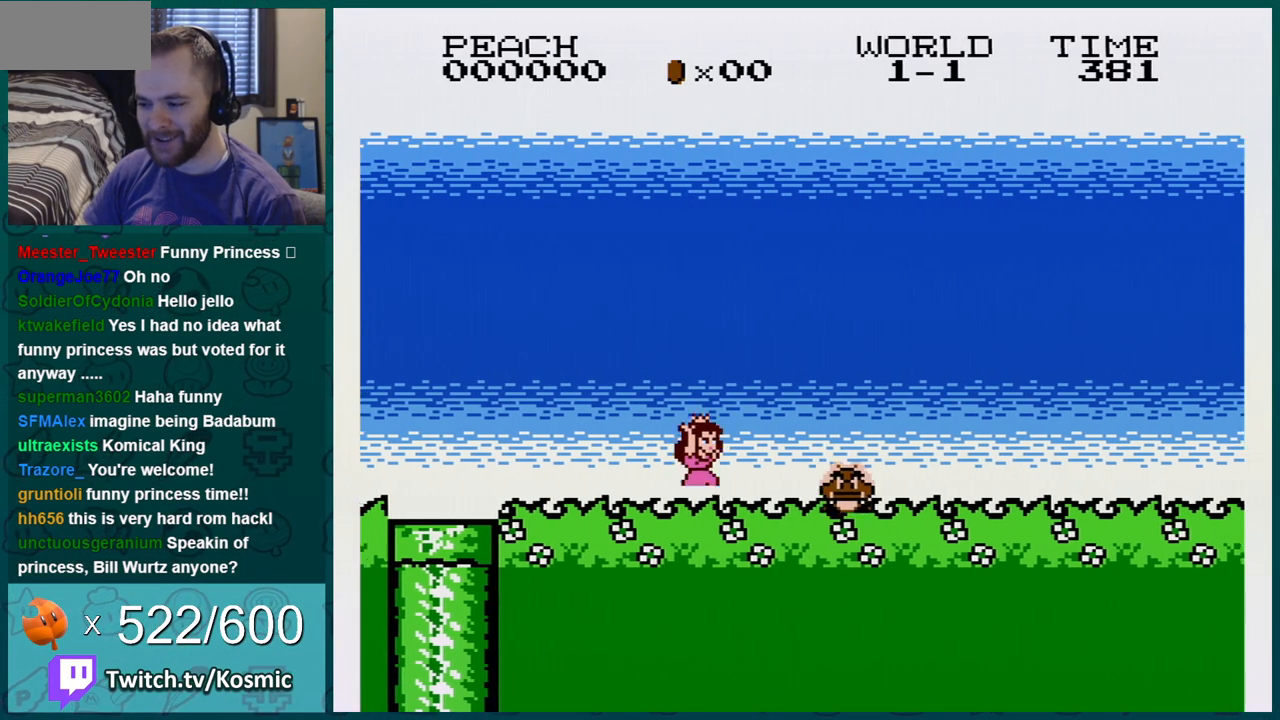
{"buttons": ["B", "DPAD_LEFT"], "events": [[84, "DPAD_RIGHT", "up"], [367, "A", "up"], [417, "DPAD_LEFT", "down"]]}
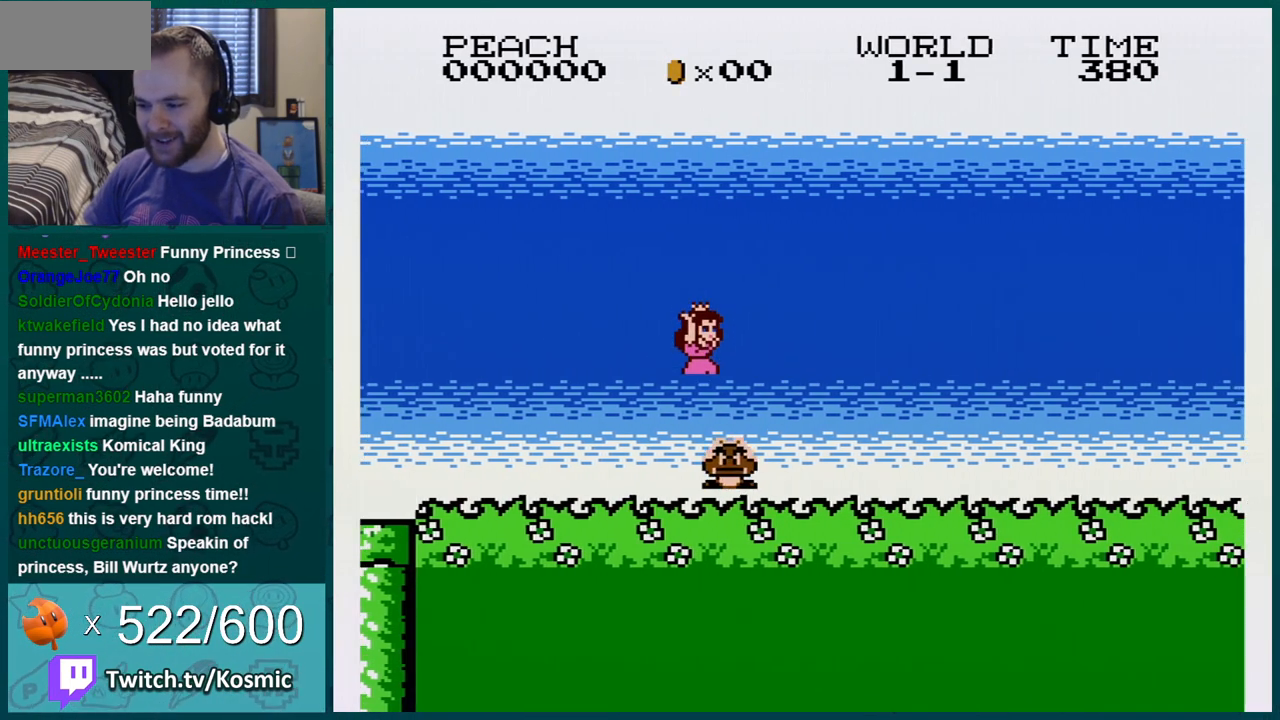
{"buttons": ["B", "DPAD_RIGHT"], "events": [[200, "DPAD_LEFT", "up"], [450, "DPAD_RIGHT", "down"]]}
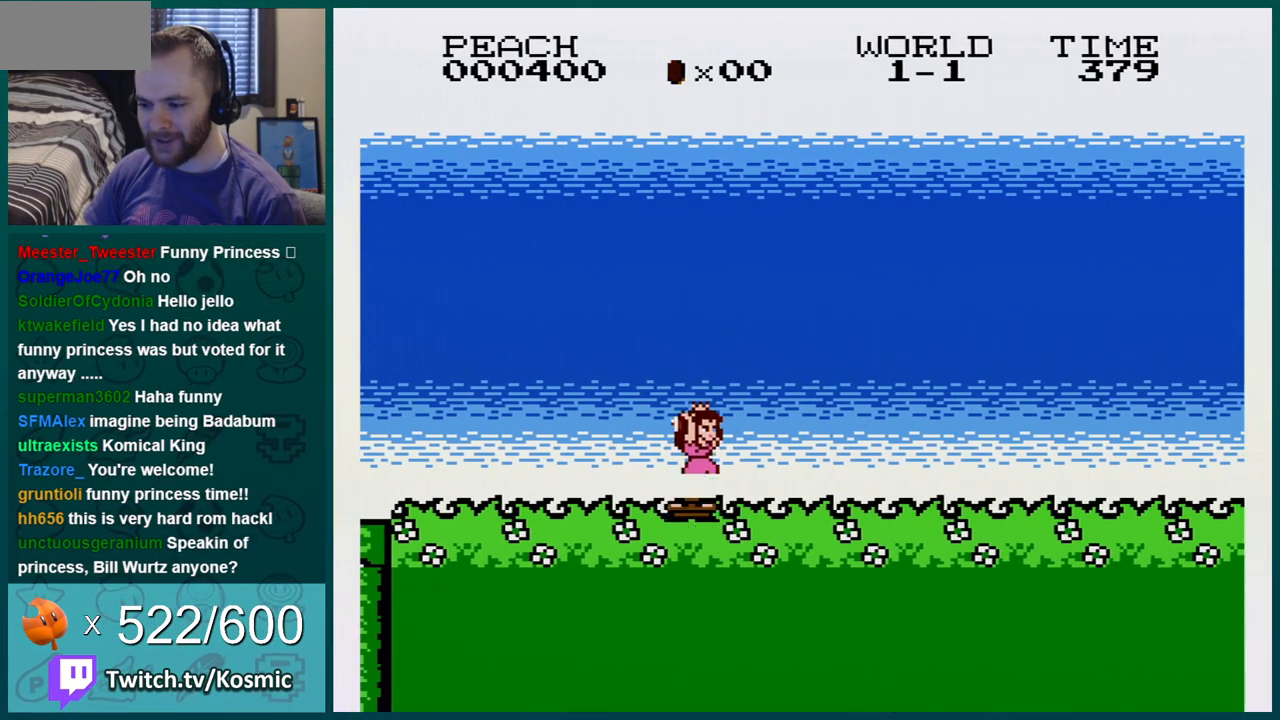
{"buttons": ["B"], "events": [[50, "DPAD_RIGHT", "up"], [83, "DPAD_LEFT", "down"], [267, "DPAD_LEFT", "up"]]}
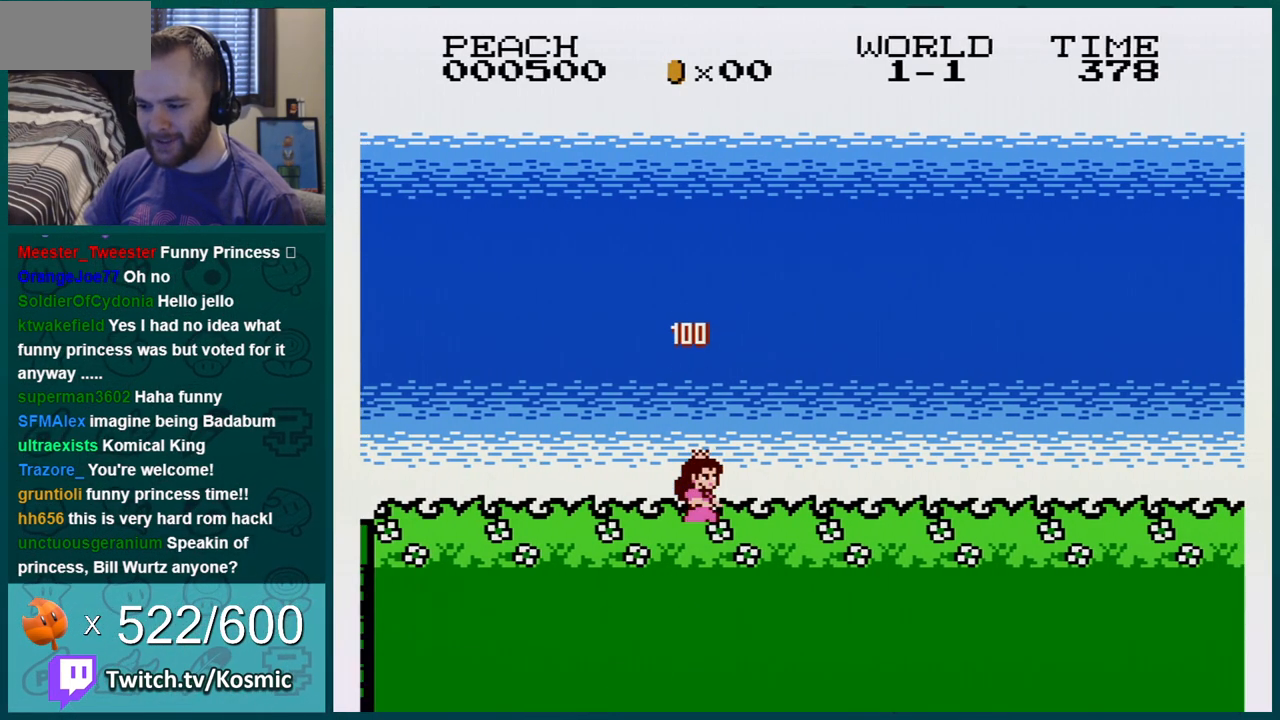
{"buttons": [], "events": [[350, "B", "up"]]}
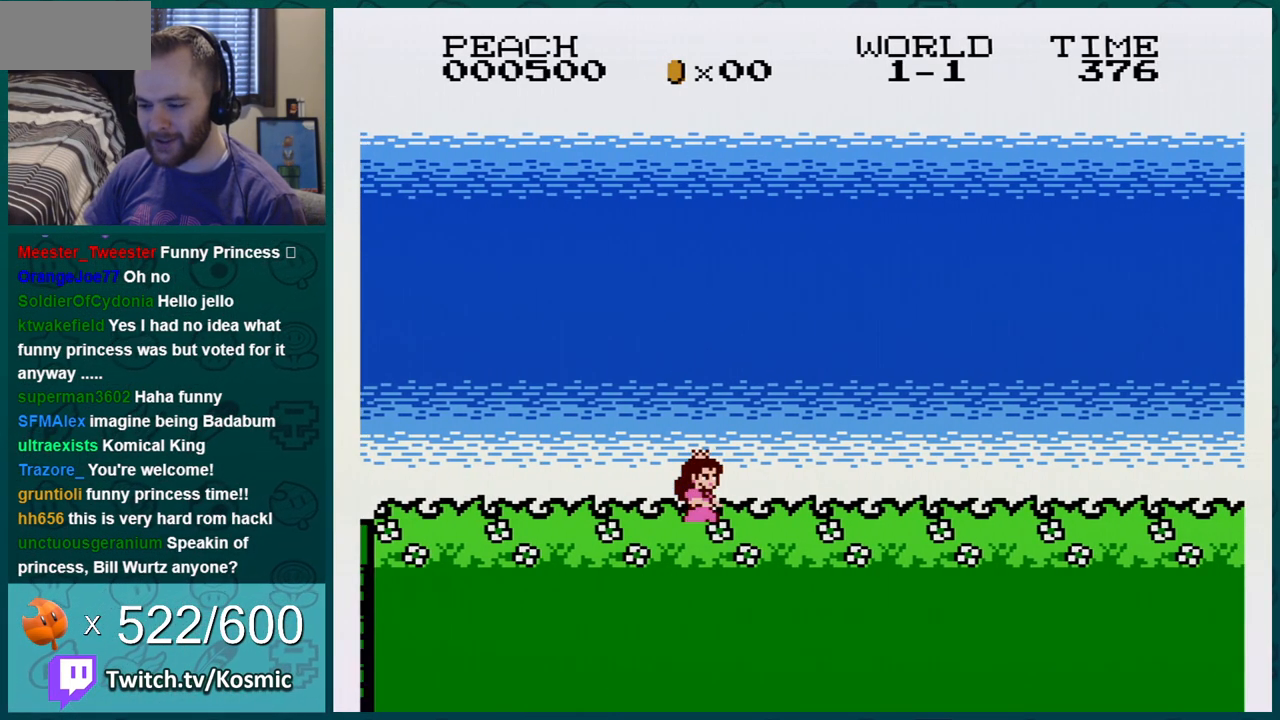
{"buttons": [], "events": []}
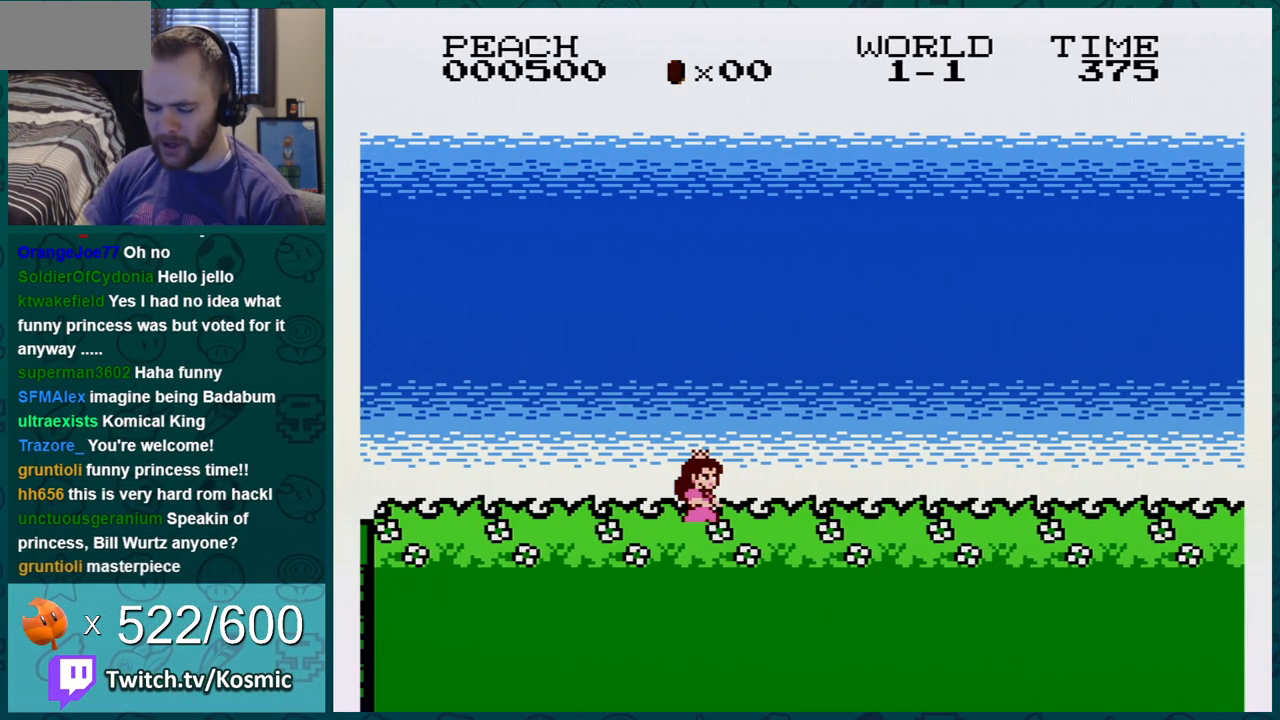
{"buttons": [], "events": []}
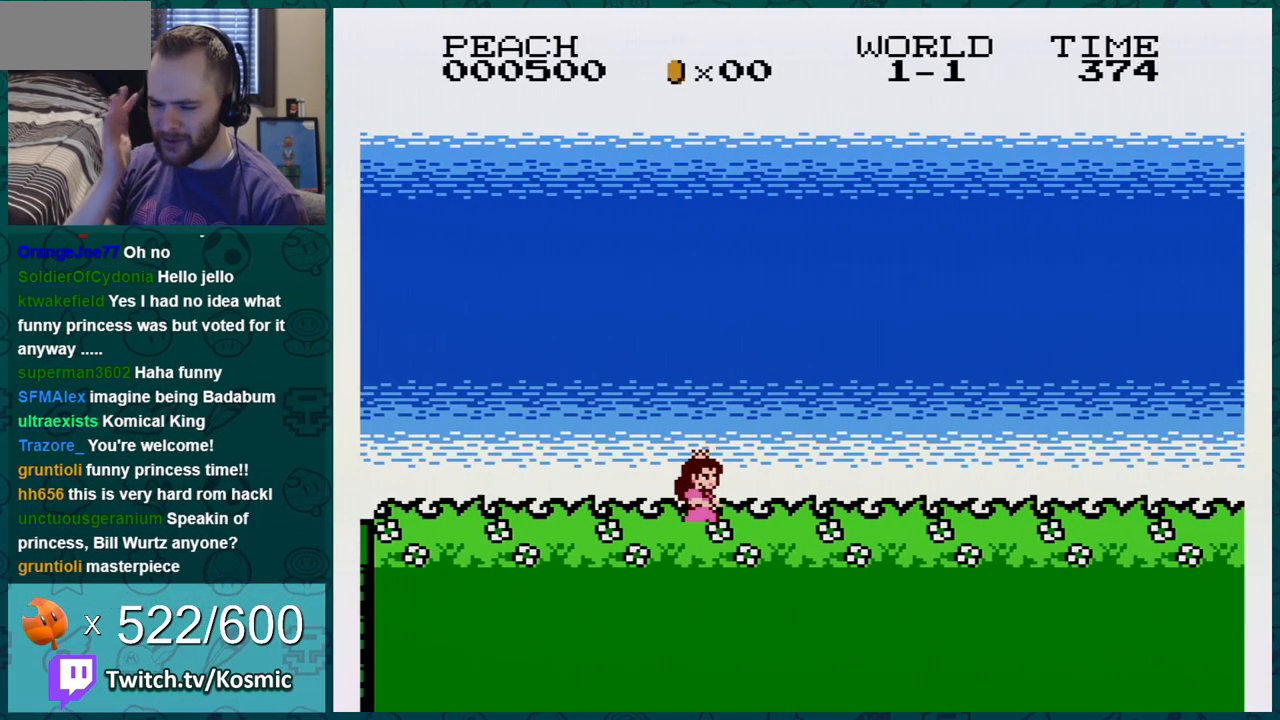
{"buttons": [], "events": []}
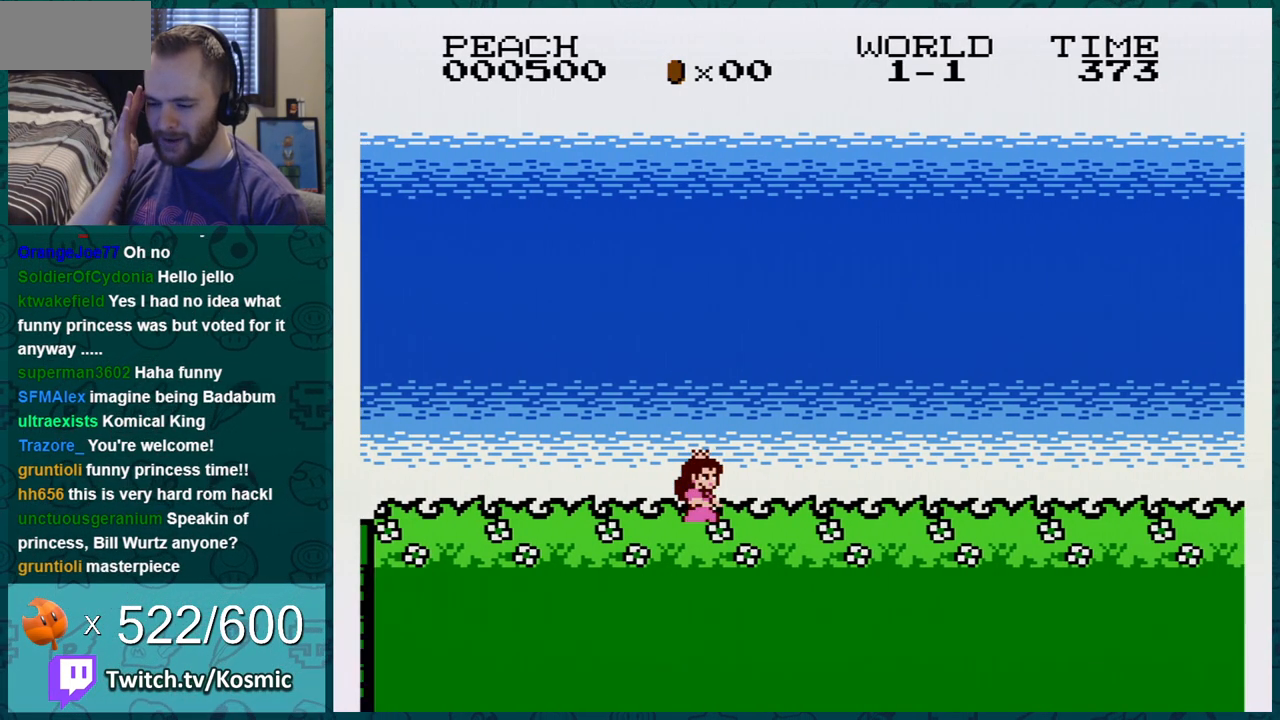
{"buttons": [], "events": []}
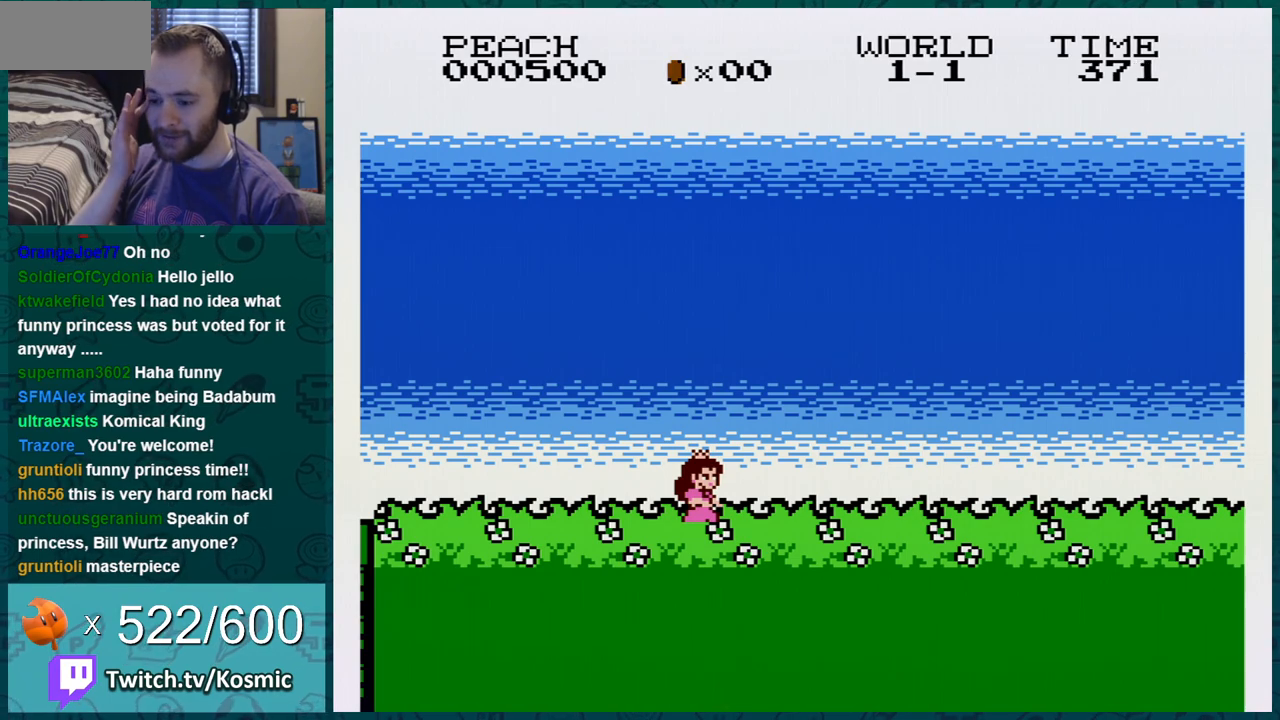
{"buttons": [], "events": []}
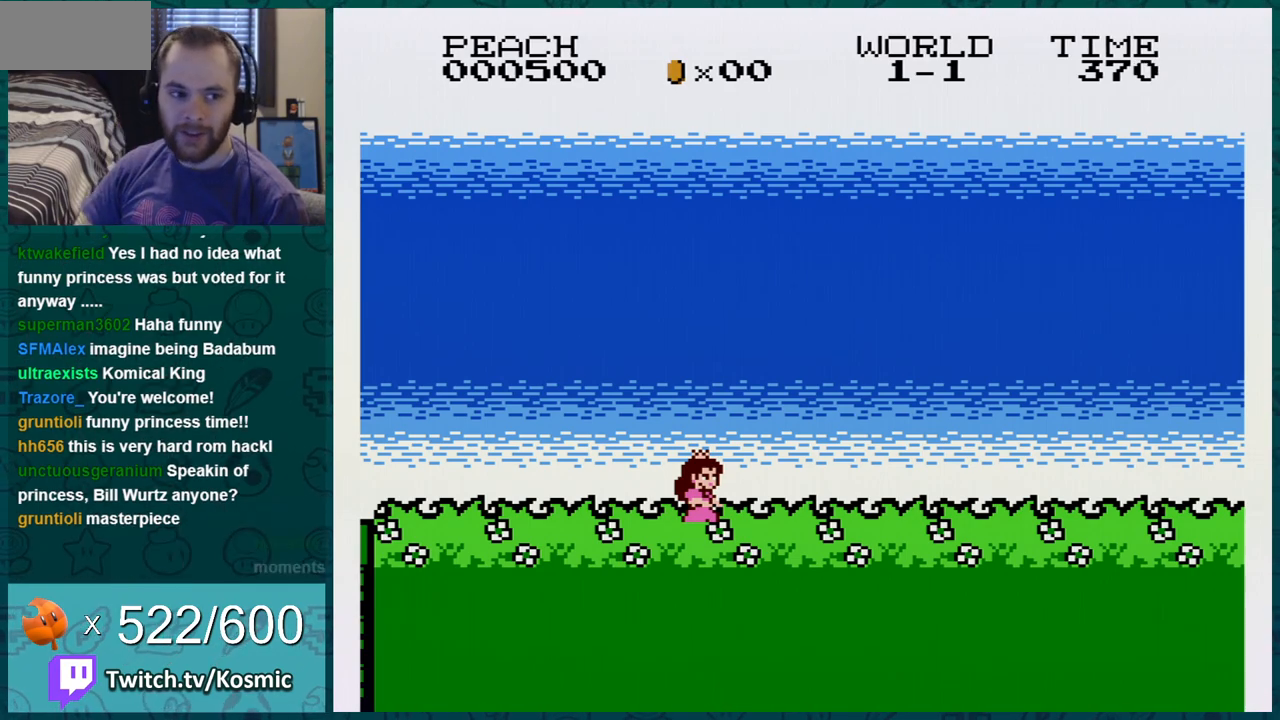
{"buttons": ["B"], "events": [[417, "B", "down"]]}
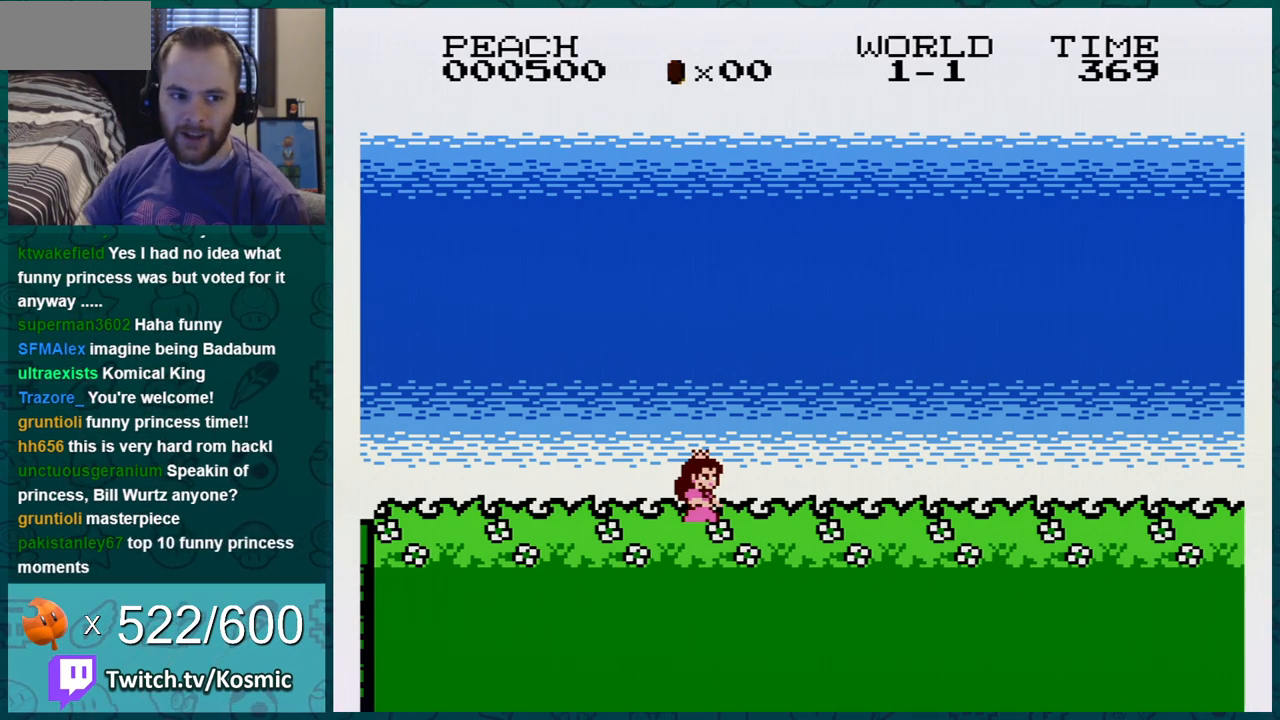
{"buttons": ["B", "DPAD_RIGHT"], "events": [[234, "DPAD_RIGHT", "down"]]}
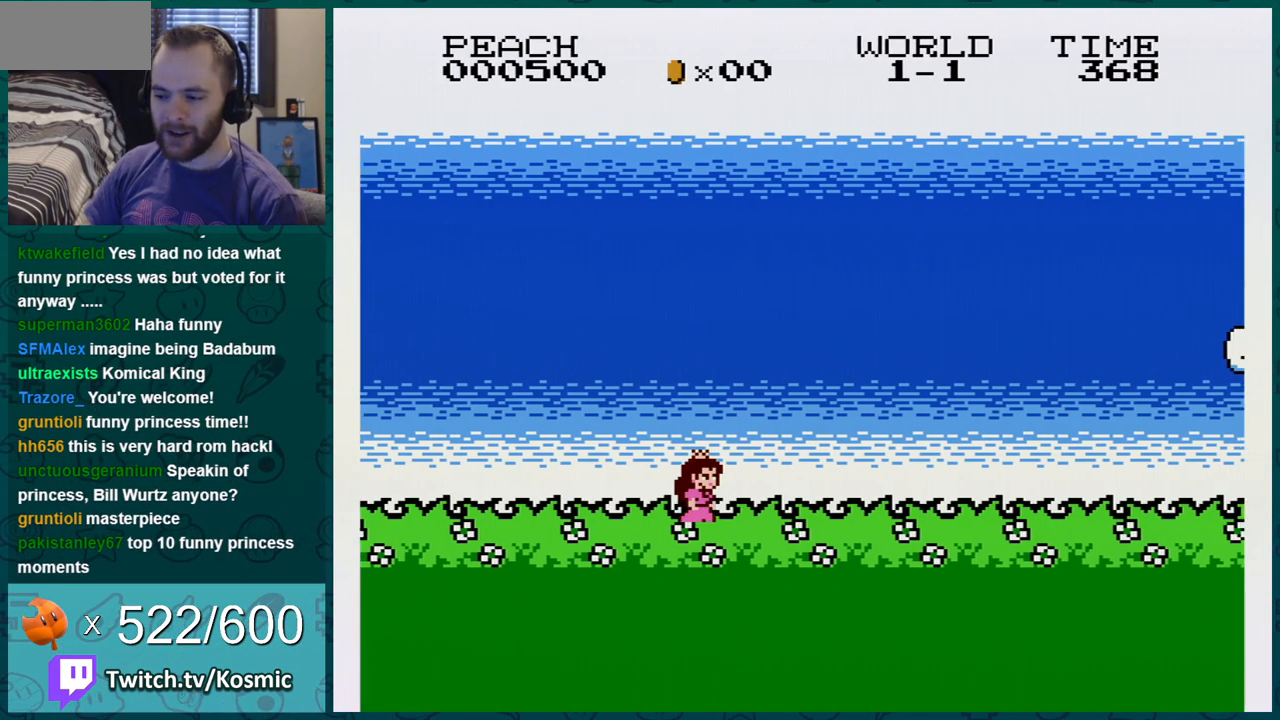
{"buttons": ["B", "DPAD_RIGHT"], "events": []}
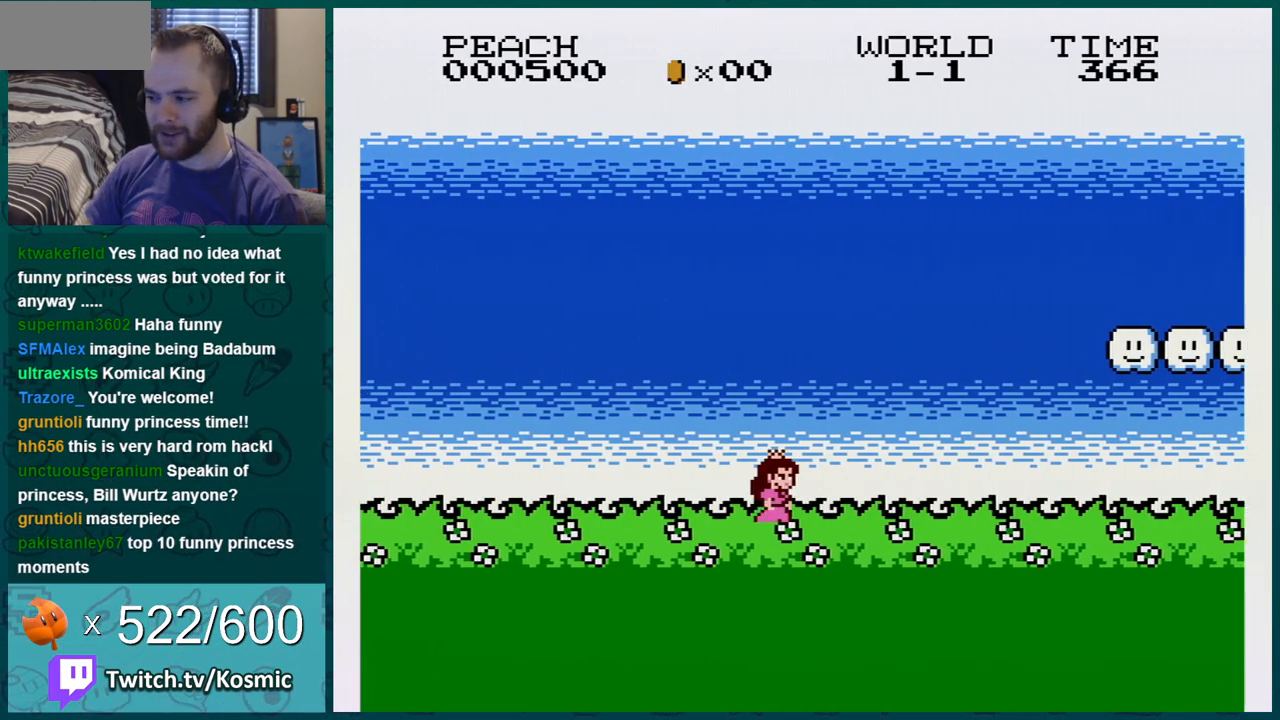
{"buttons": ["A", "B", "DPAD_LEFT"], "events": [[384, "DPAD_RIGHT", "up"], [417, "DPAD_LEFT", "down"], [434, "A", "down"]]}
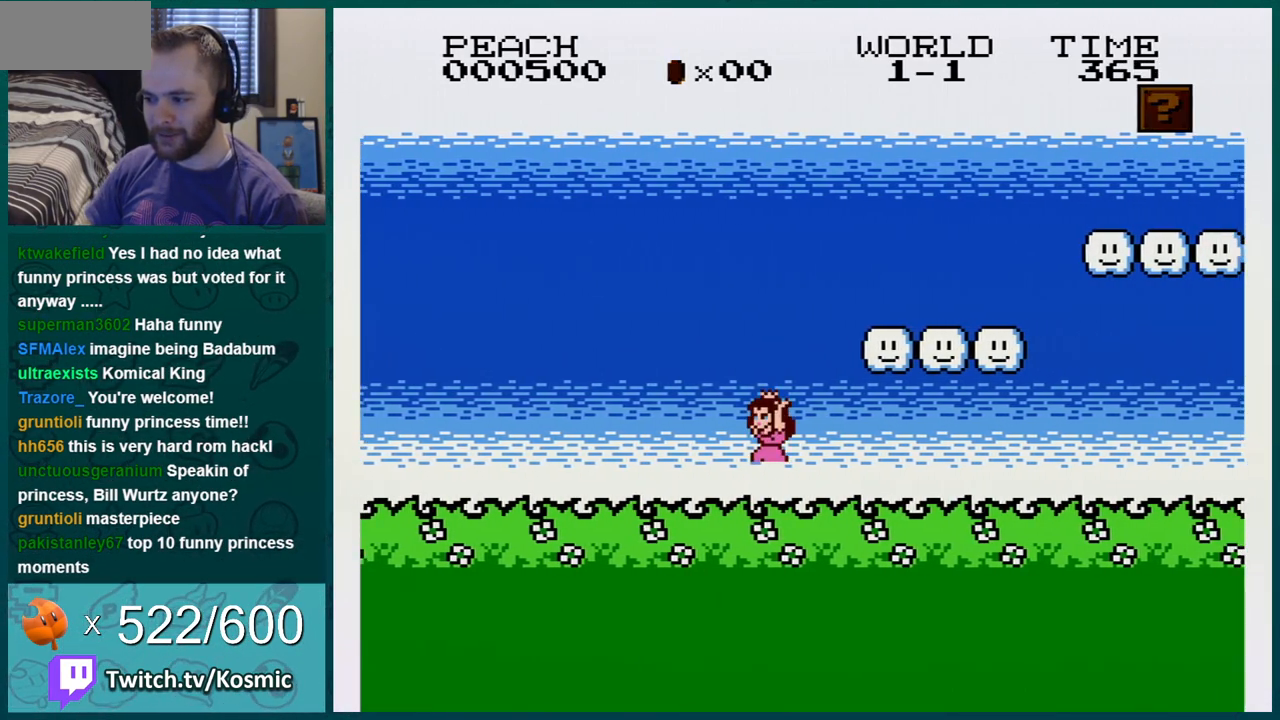
{"buttons": ["B"], "events": [[33, "DPAD_LEFT", "up"], [250, "A", "up"], [317, "DPAD_LEFT", "down"], [433, "DPAD_LEFT", "up"]]}
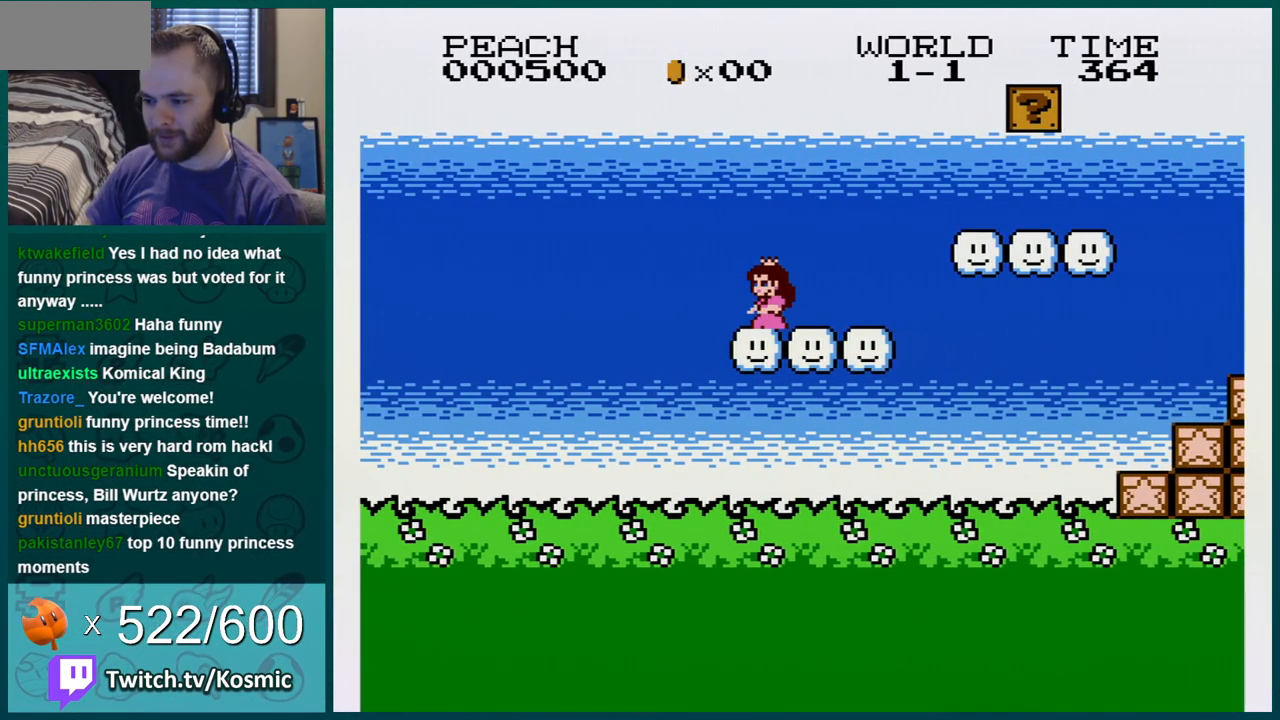
{"buttons": ["B", "DPAD_RIGHT"], "events": [[33, "DPAD_LEFT", "down"], [400, "DPAD_LEFT", "up"], [400, "DPAD_UP", "down"], [434, "DPAD_RIGHT", "down"], [434, "DPAD_UP", "up"]]}
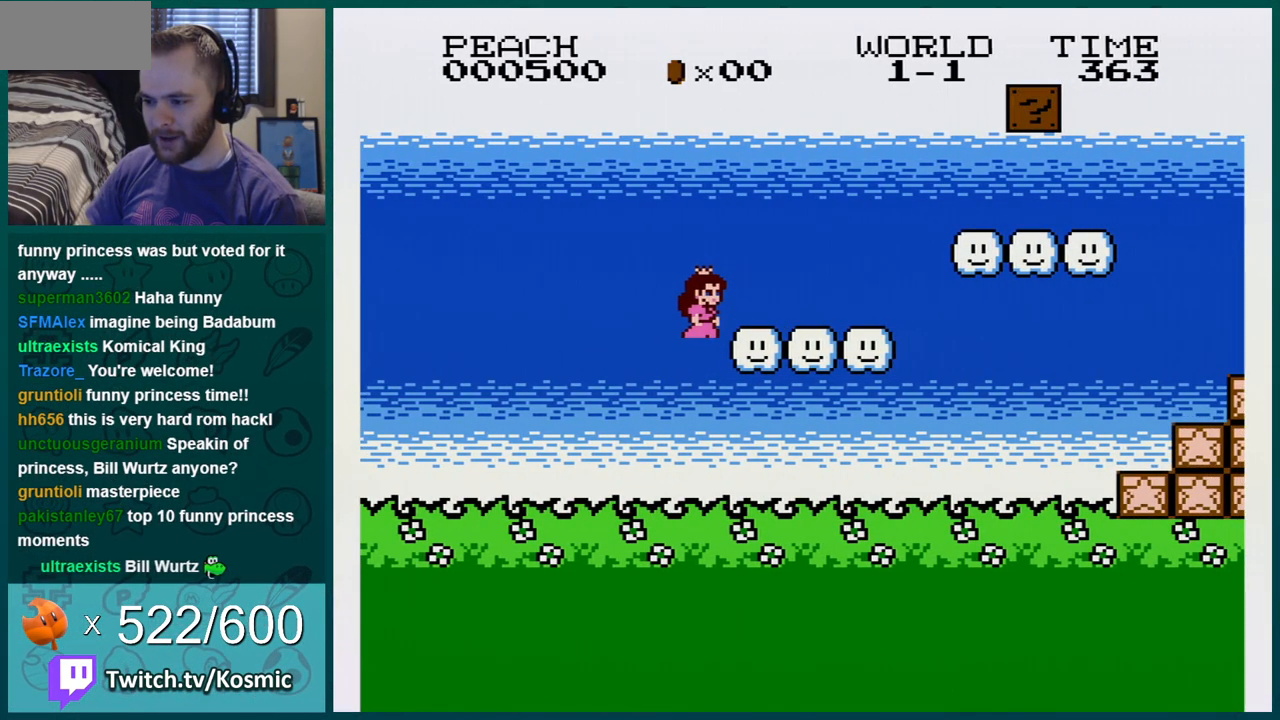
{"buttons": ["B", "DPAD_RIGHT"], "events": []}
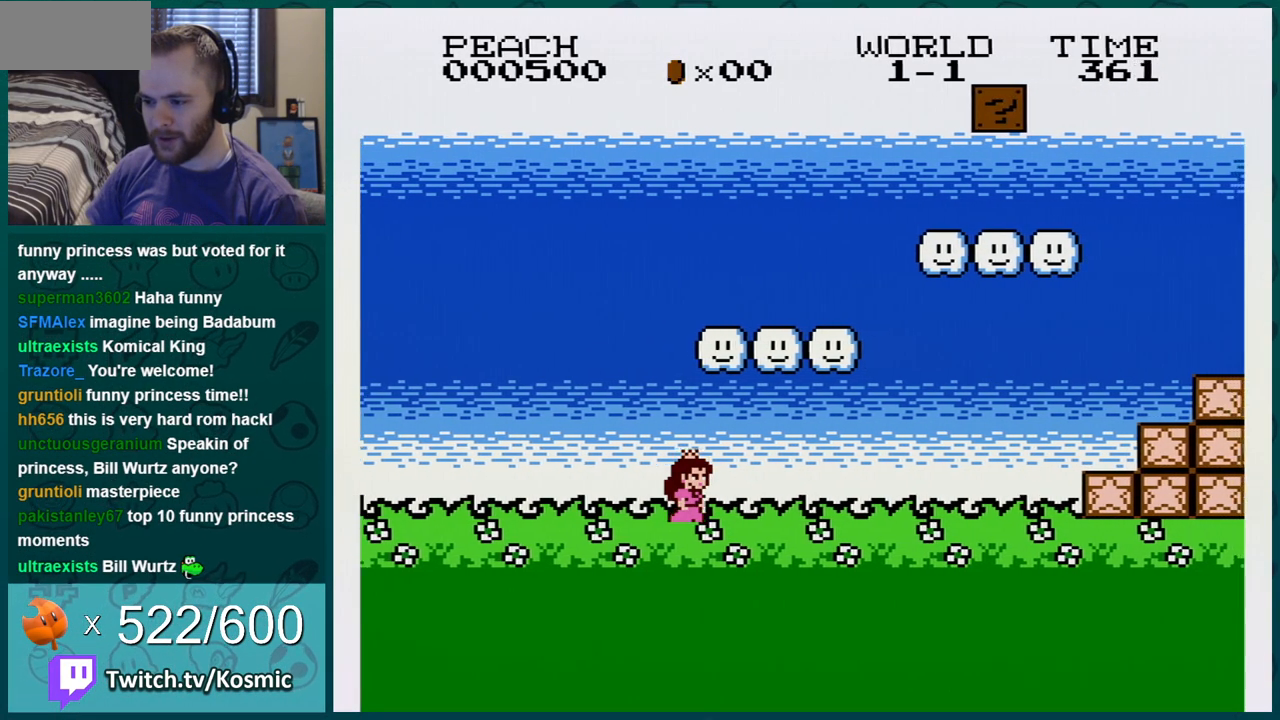
{"buttons": ["B"], "events": [[33, "A", "down"], [50, "DPAD_RIGHT", "up"], [84, "DPAD_LEFT", "down"], [284, "A", "up"], [284, "DPAD_LEFT", "up"]]}
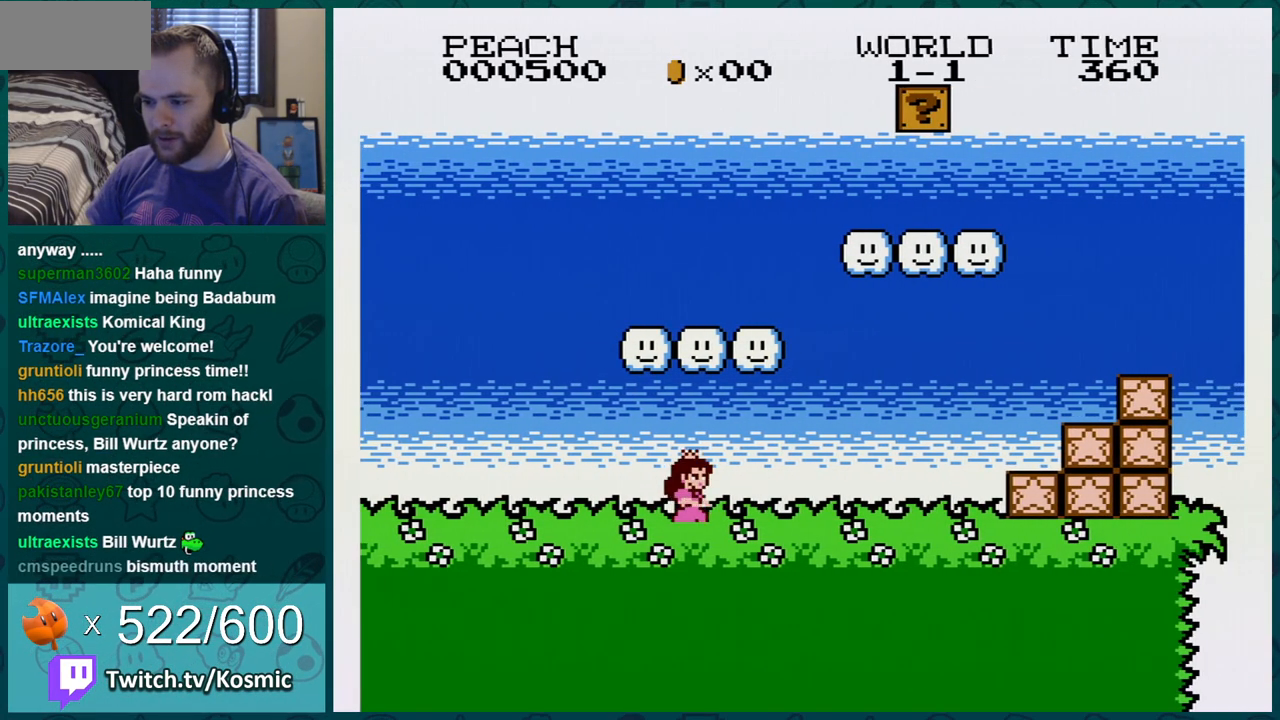
{"buttons": ["B", "DPAD_RIGHT"], "events": [[33, "A", "down"], [317, "A", "up"], [317, "DPAD_RIGHT", "down"]]}
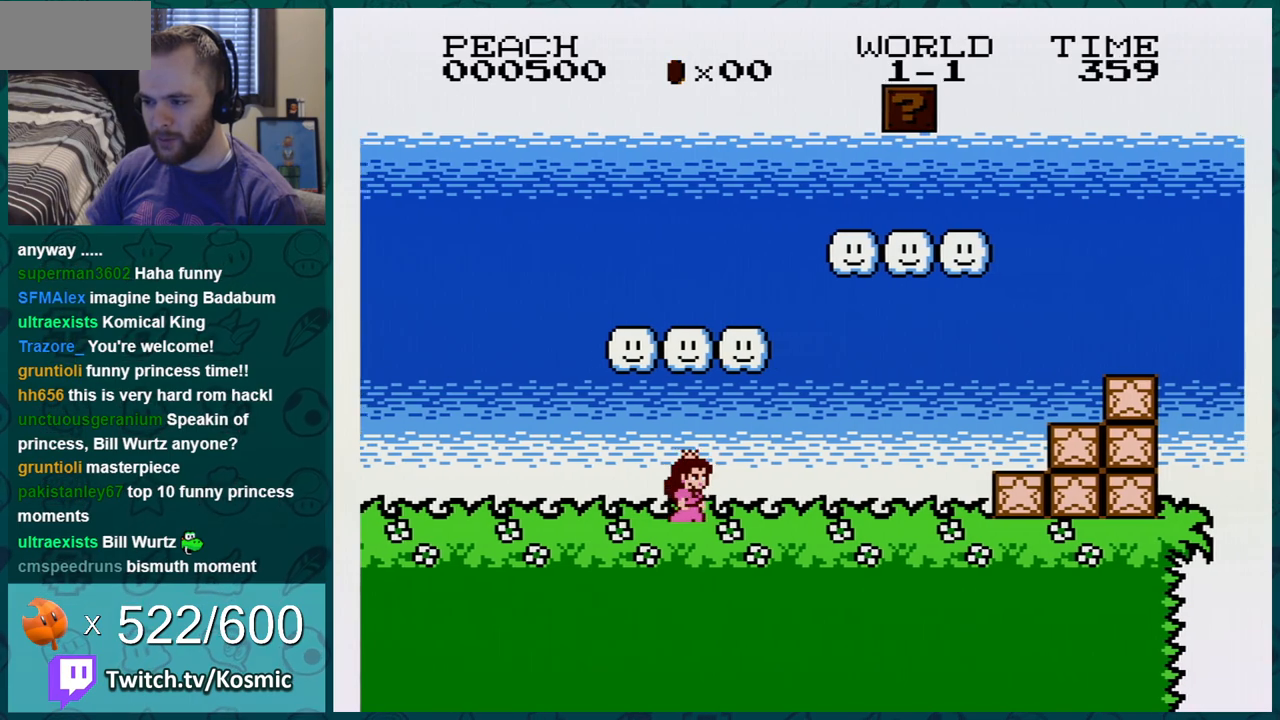
{"buttons": ["B", "DPAD_LEFT"], "events": [[317, "DPAD_RIGHT", "up"], [351, "DPAD_LEFT", "down"]]}
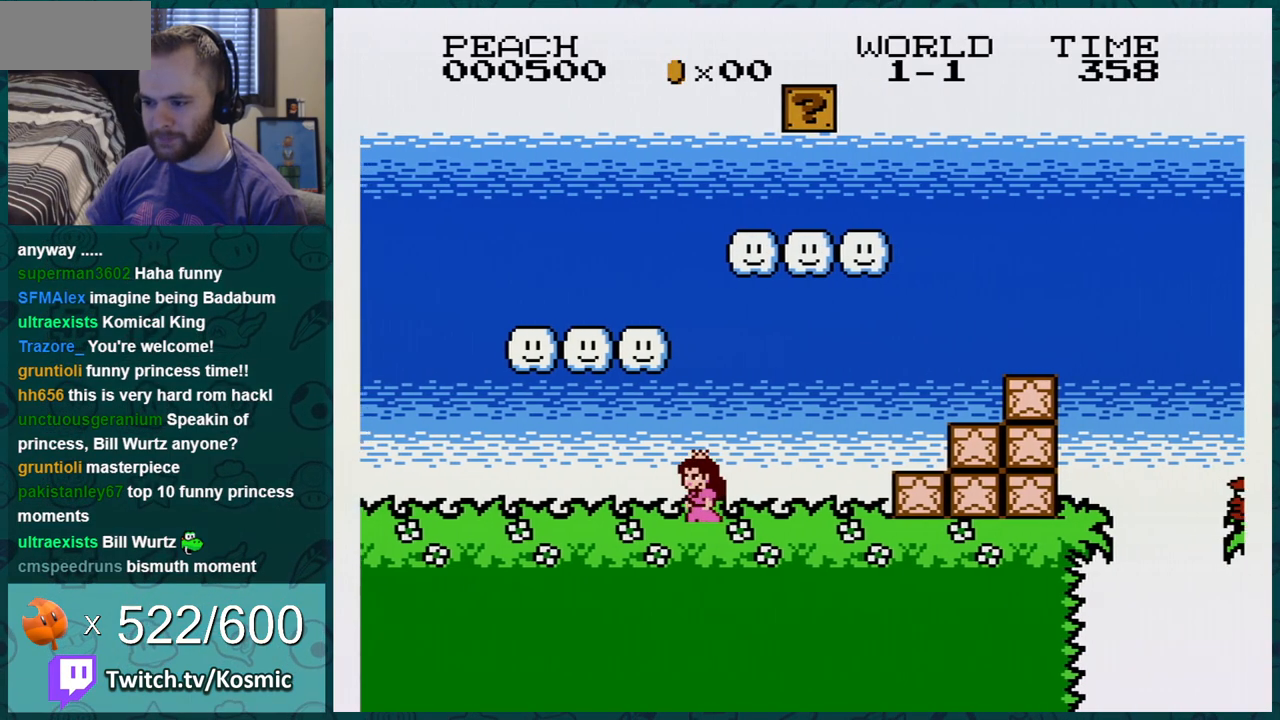
{"buttons": ["A", "B", "DPAD_LEFT"], "events": [[50, "DPAD_LEFT", "up"], [117, "DPAD_RIGHT", "down"], [200, "DPAD_RIGHT", "up"], [233, "A", "down"], [317, "DPAD_LEFT", "down"]]}
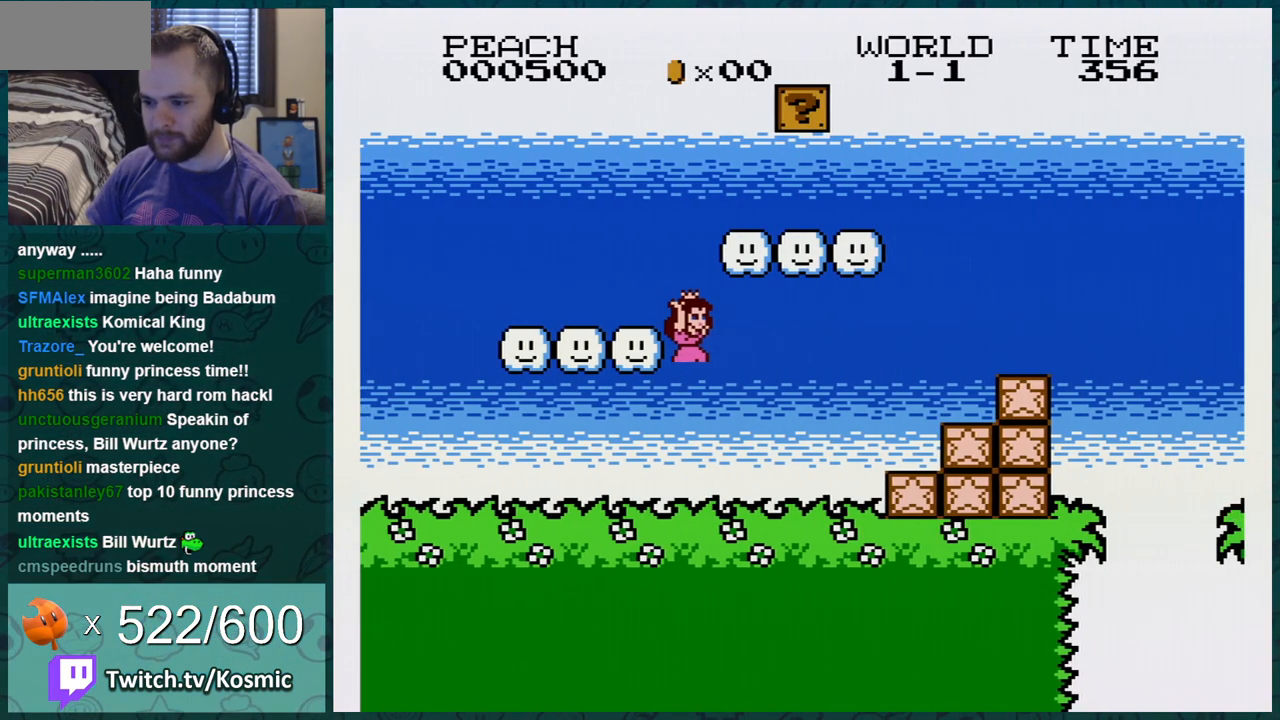
{"buttons": ["B", "DPAD_RIGHT"], "events": [[151, "DPAD_LEFT", "up"], [217, "A", "up"], [217, "DPAD_RIGHT", "down"]]}
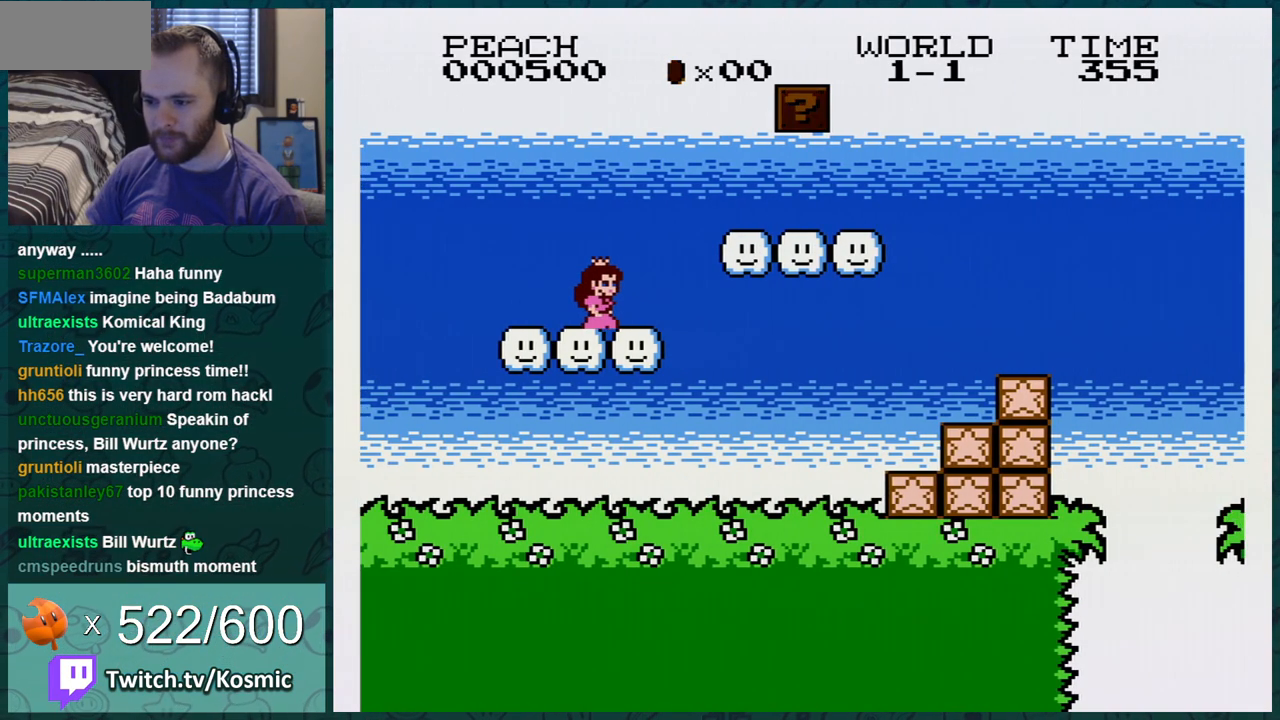
{"buttons": ["B", "DPAD_RIGHT"], "events": [[133, "A", "down"], [417, "A", "up"]]}
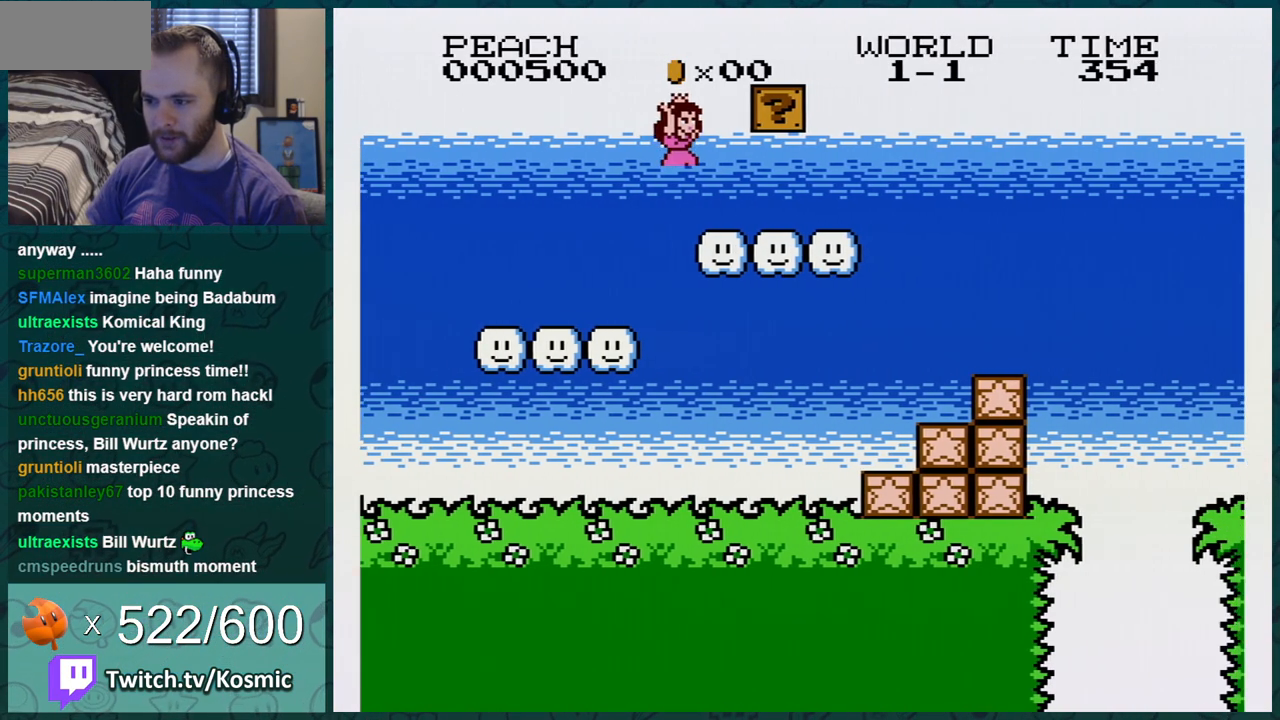
{"buttons": ["B"], "events": [[217, "DPAD_LEFT", "down"], [217, "DPAD_RIGHT", "up"], [284, "A", "down"], [384, "DPAD_LEFT", "up"], [434, "A", "up"]]}
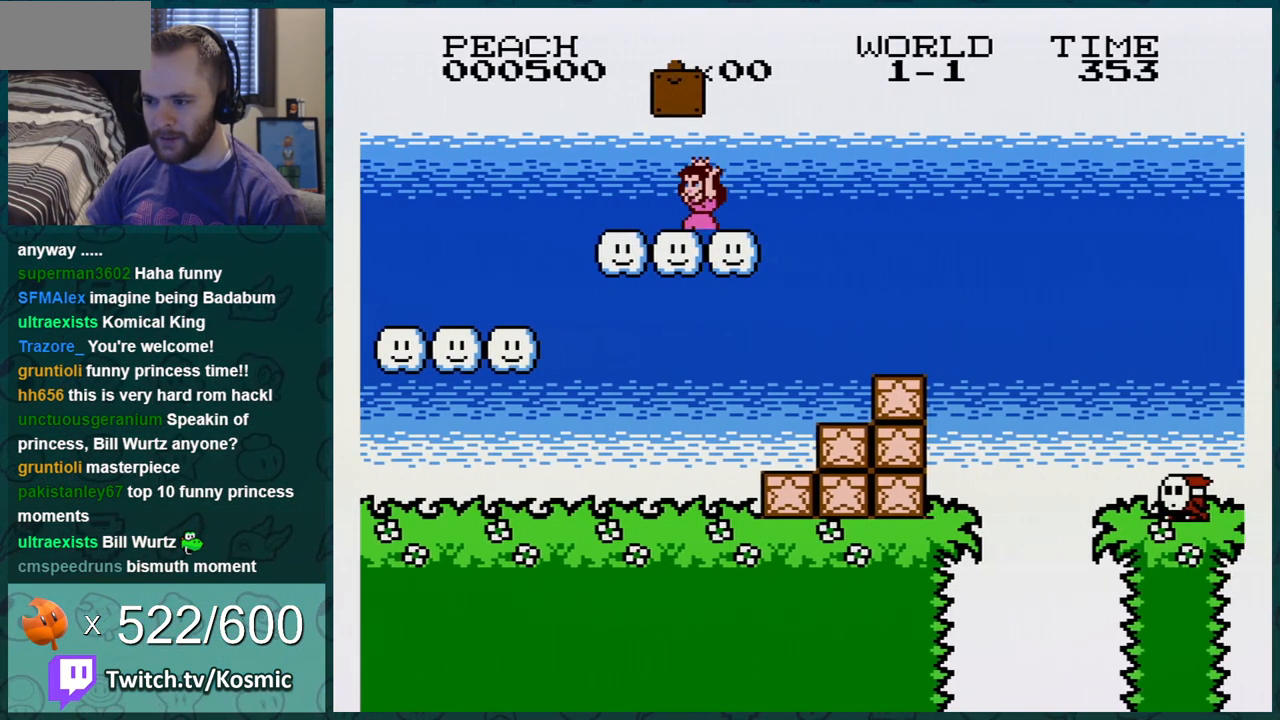
{"buttons": ["B"], "events": [[17, "DPAD_LEFT", "down"], [33, "DPAD_LEFT", "up"], [233, "A", "down"], [233, "DPAD_RIGHT", "down"], [284, "DPAD_RIGHT", "up"], [384, "A", "up"]]}
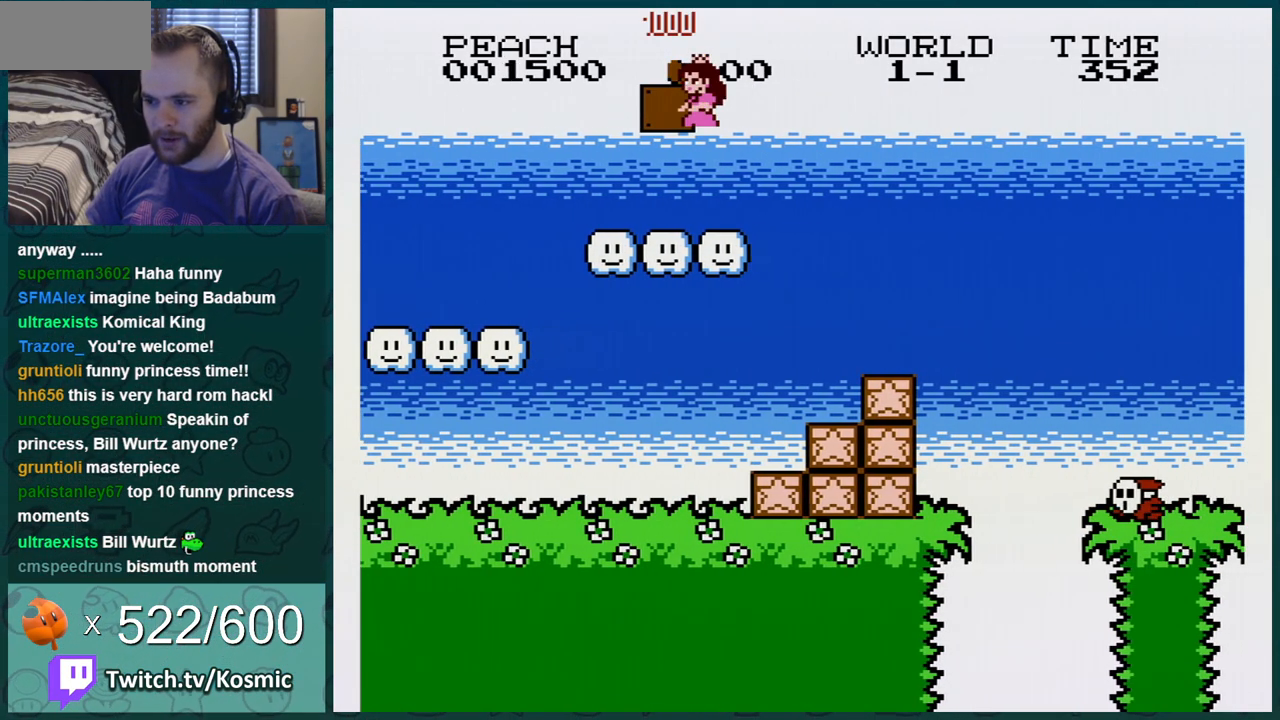
{"buttons": ["B"], "events": []}
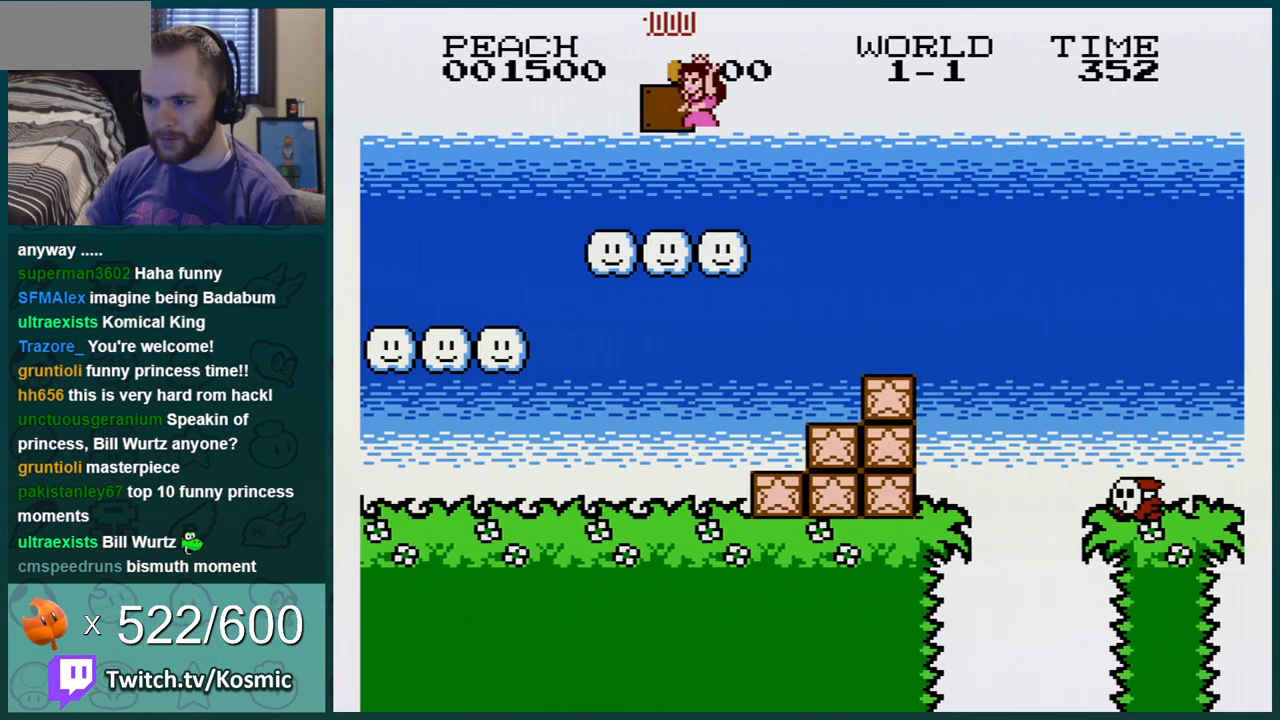
{"buttons": ["B"], "events": []}
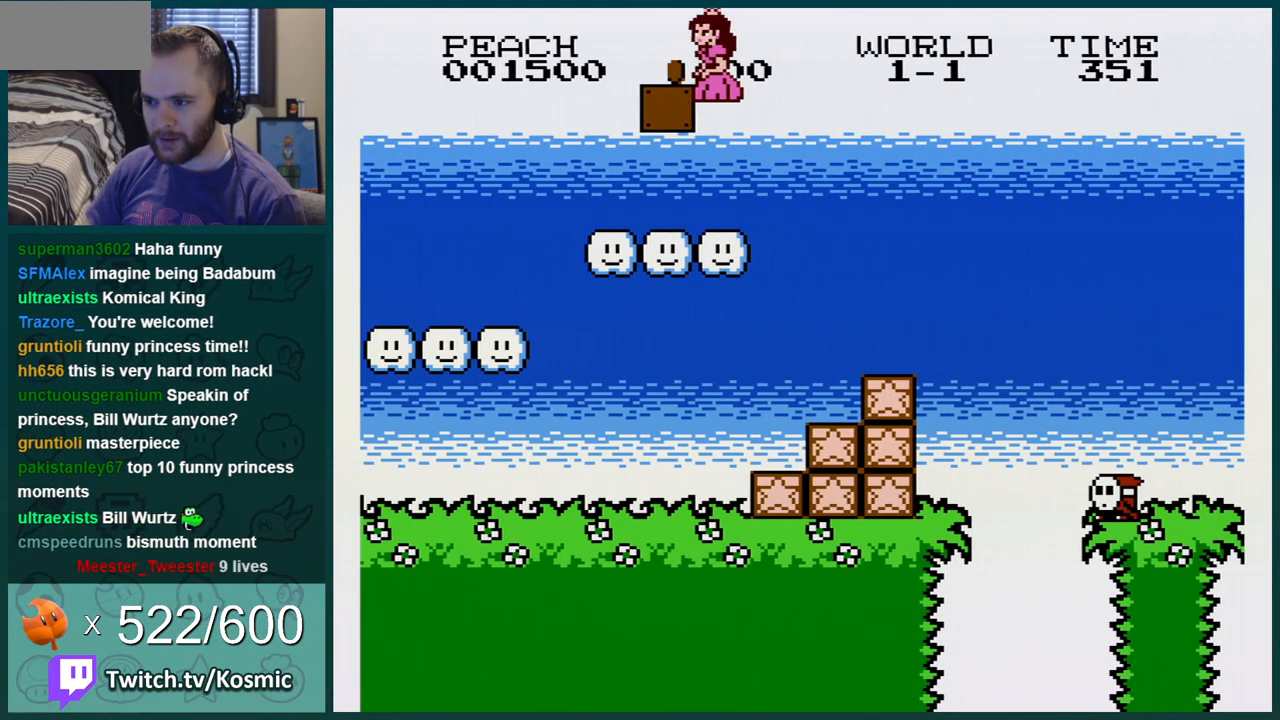
{"buttons": ["A", "B", "DPAD_RIGHT"], "events": [[284, "DPAD_RIGHT", "down"], [367, "A", "down"]]}
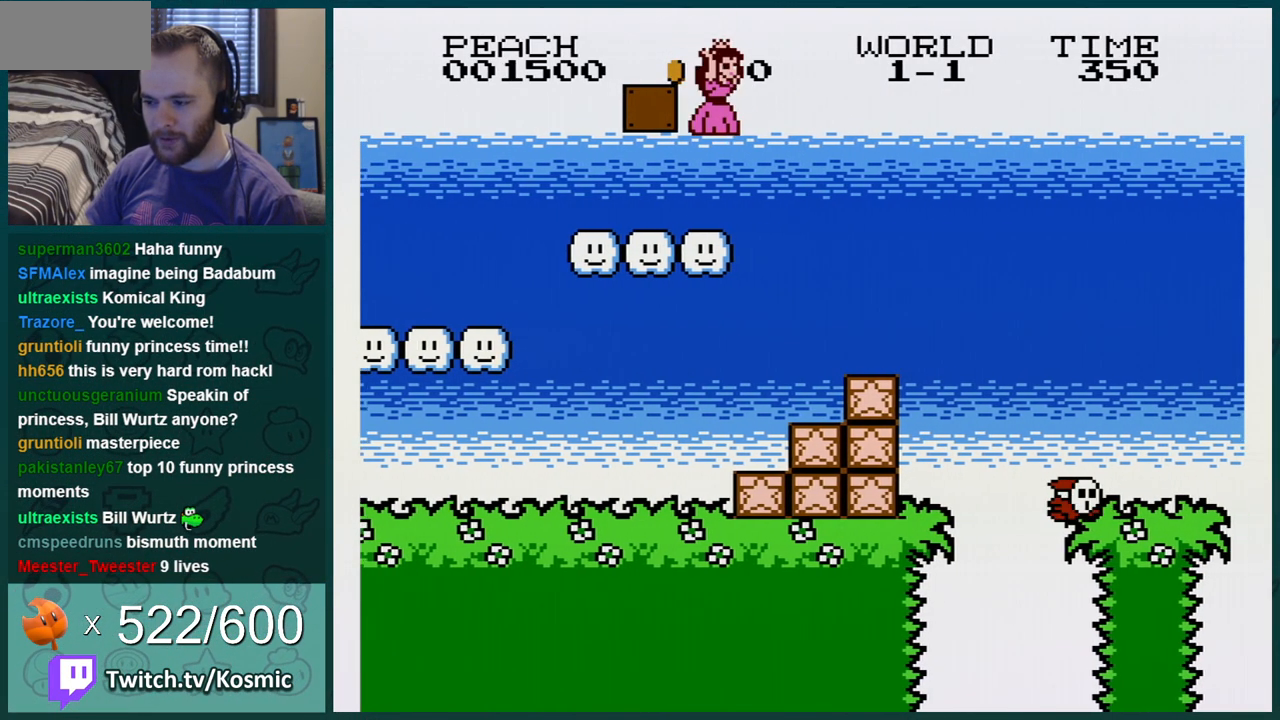
{"buttons": ["B"], "events": [[33, "A", "up"], [133, "DPAD_RIGHT", "up"]]}
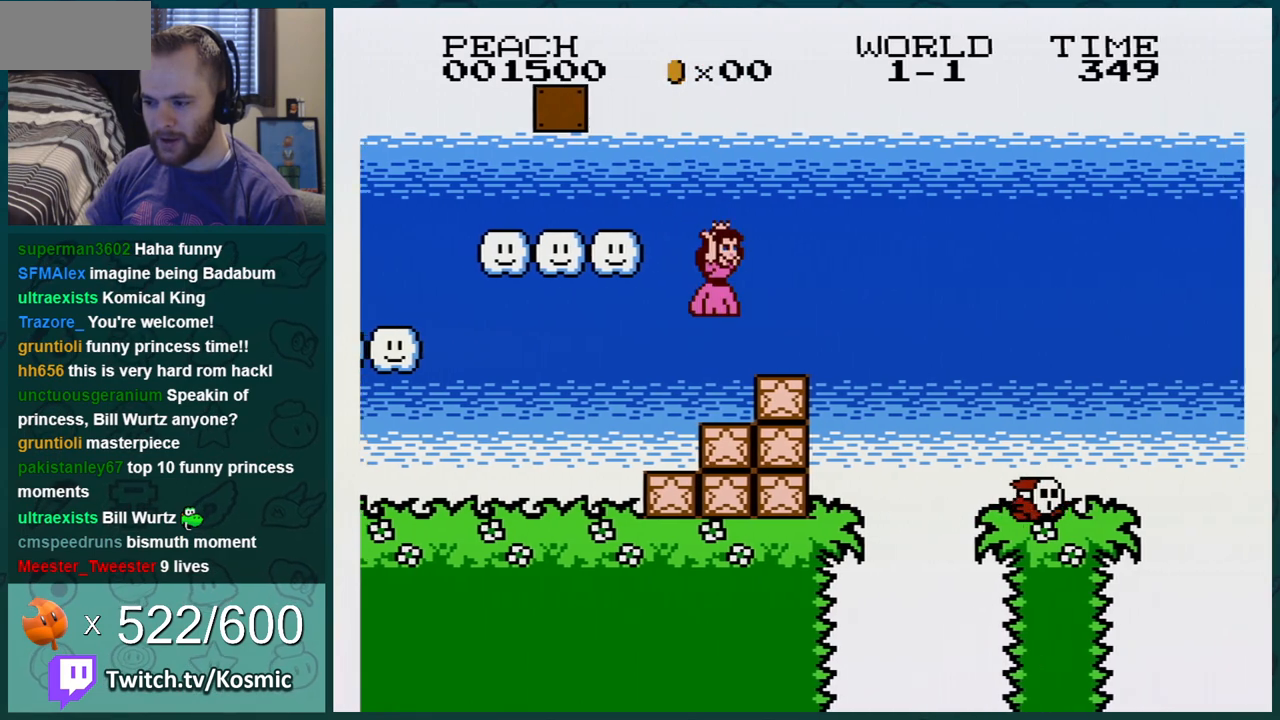
{"buttons": ["B", "DPAD_RIGHT"], "events": [[317, "A", "down"], [334, "DPAD_RIGHT", "down"], [401, "A", "up"]]}